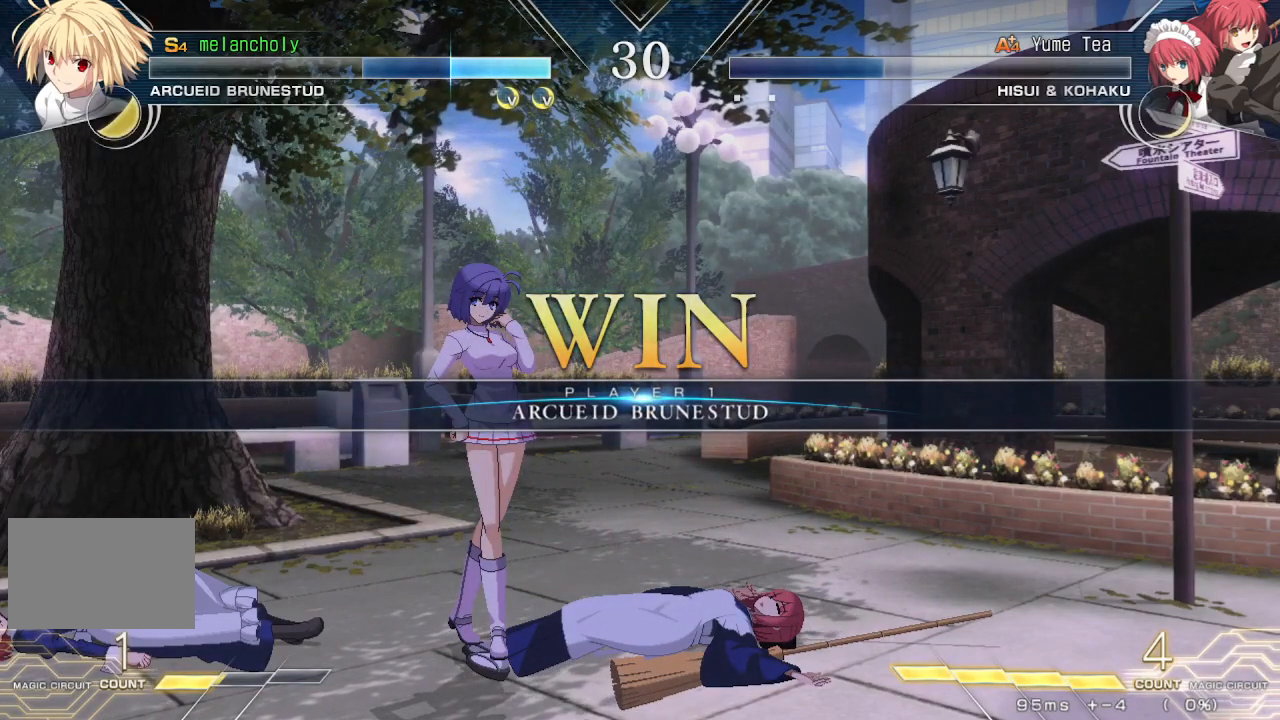
Gameplay with a controller (arcade stick); each line is a JSON object with the inputs held at the frame after it. "events" lists button and stick changes between this image and that frame as [ms after this image, input, new state], when the widget could be followed in between. Not read: DPAD_RIGHT L3 R3 TRIANGLE other_buttons.
{"buttons": [], "events": [[167, "CROSS", "down"], [300, "CROSS", "up"]]}
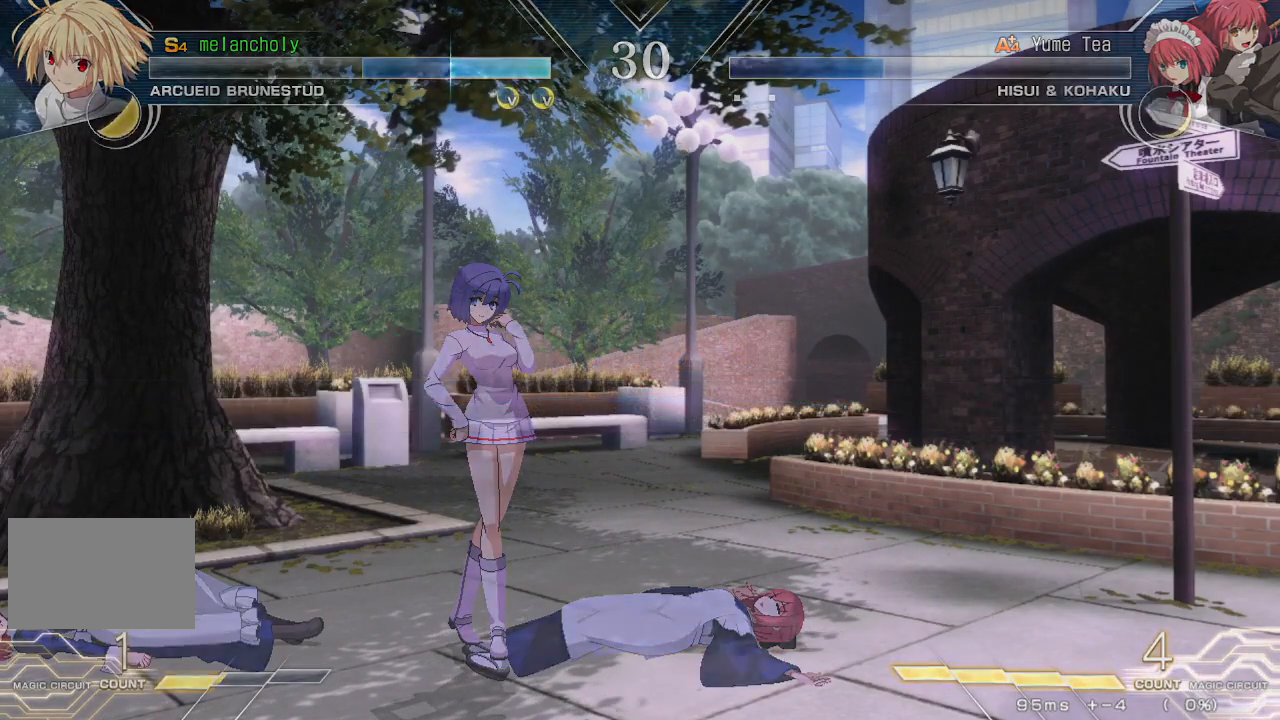
{"buttons": [], "events": []}
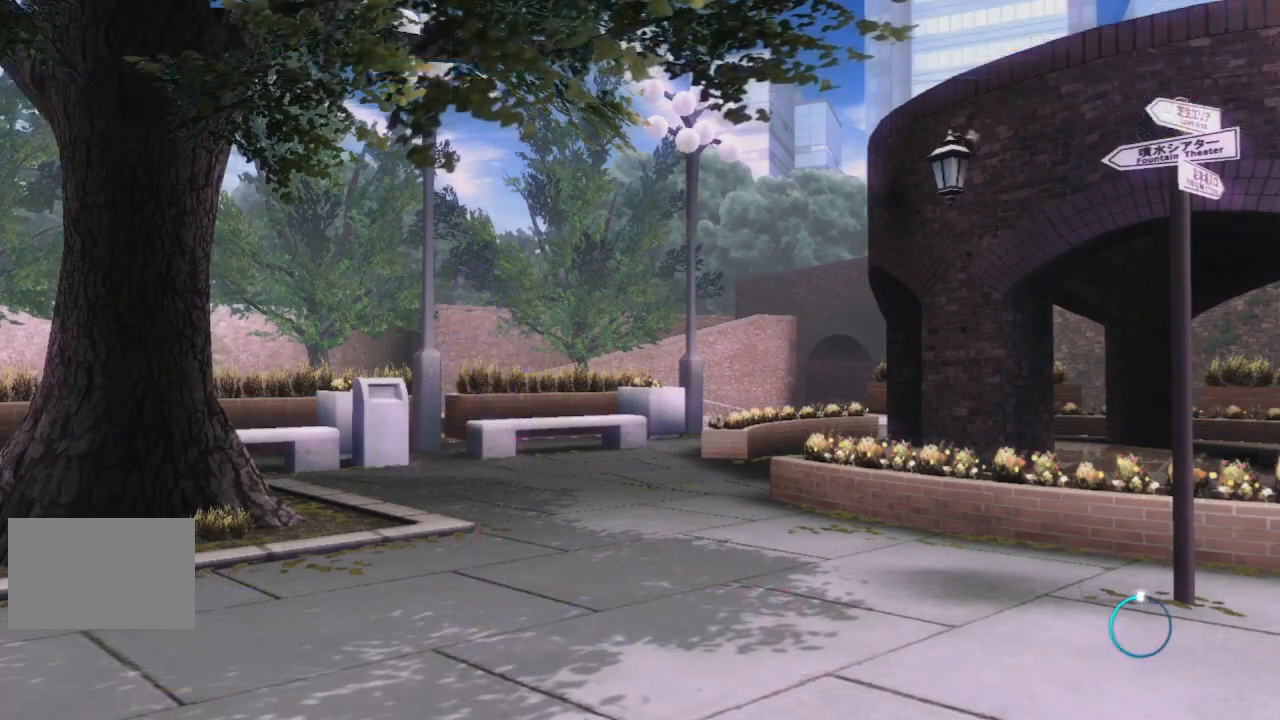
{"buttons": [], "events": []}
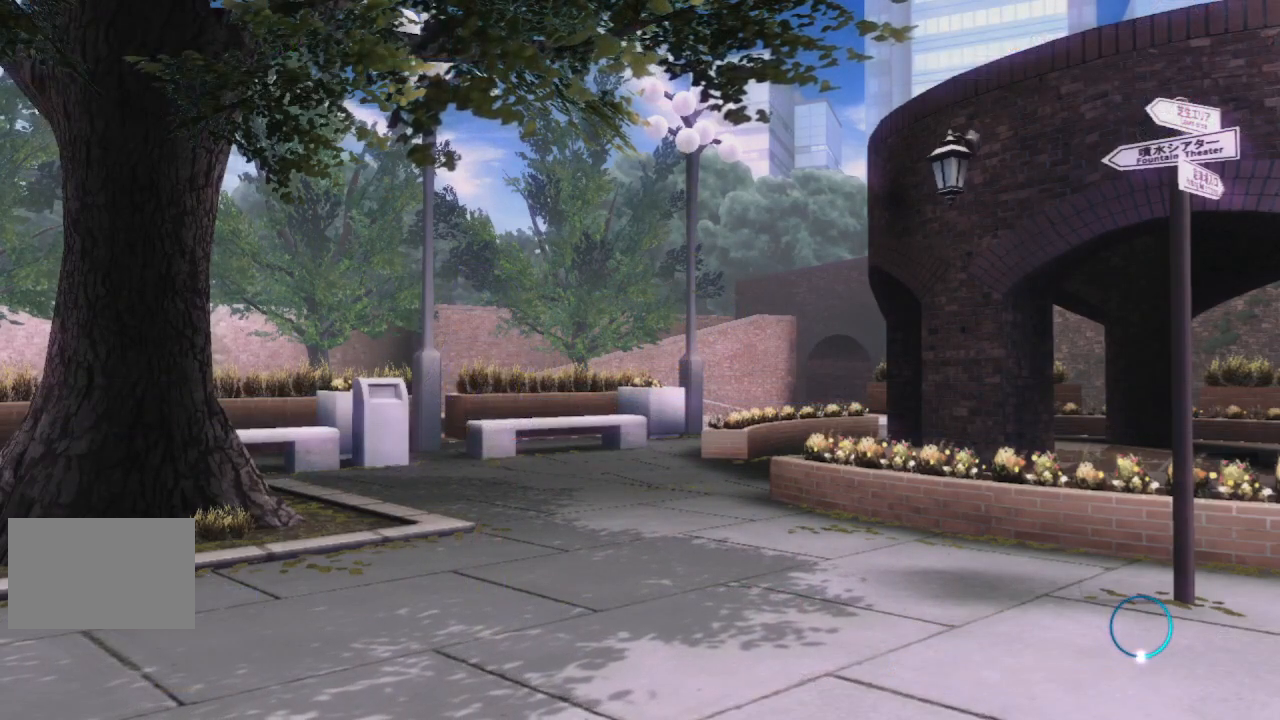
{"buttons": [], "events": []}
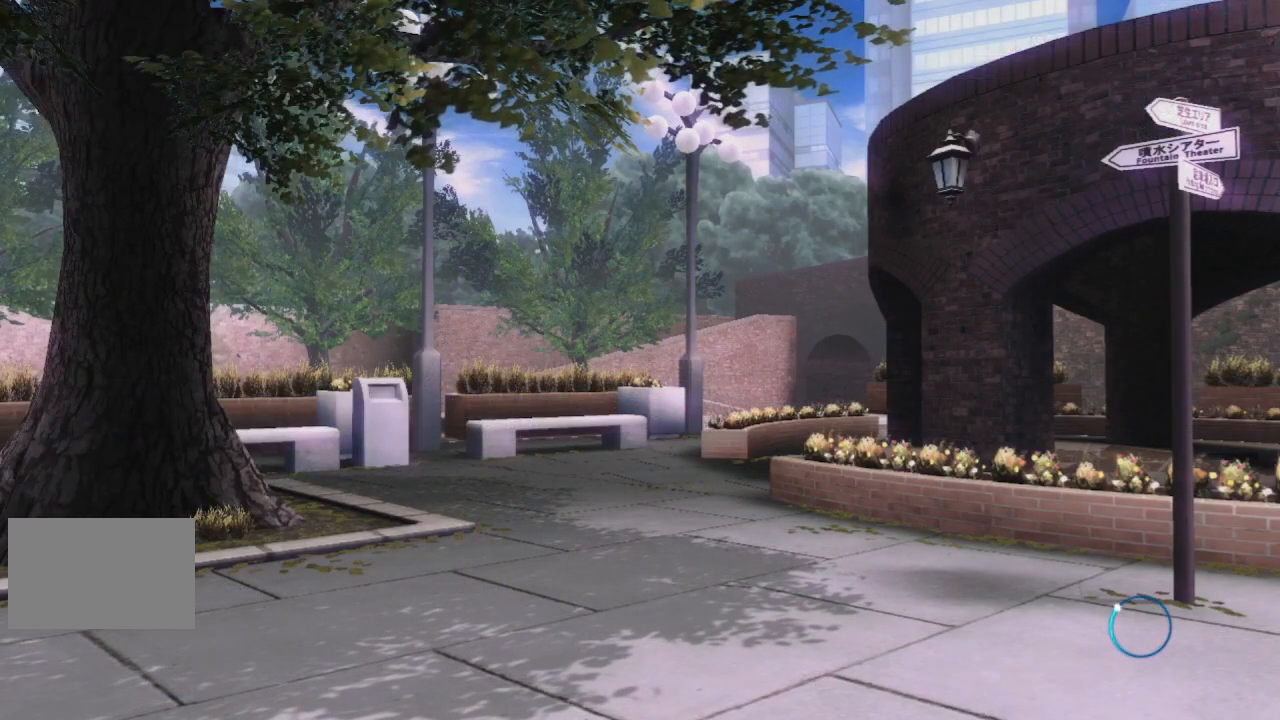
{"buttons": [], "events": []}
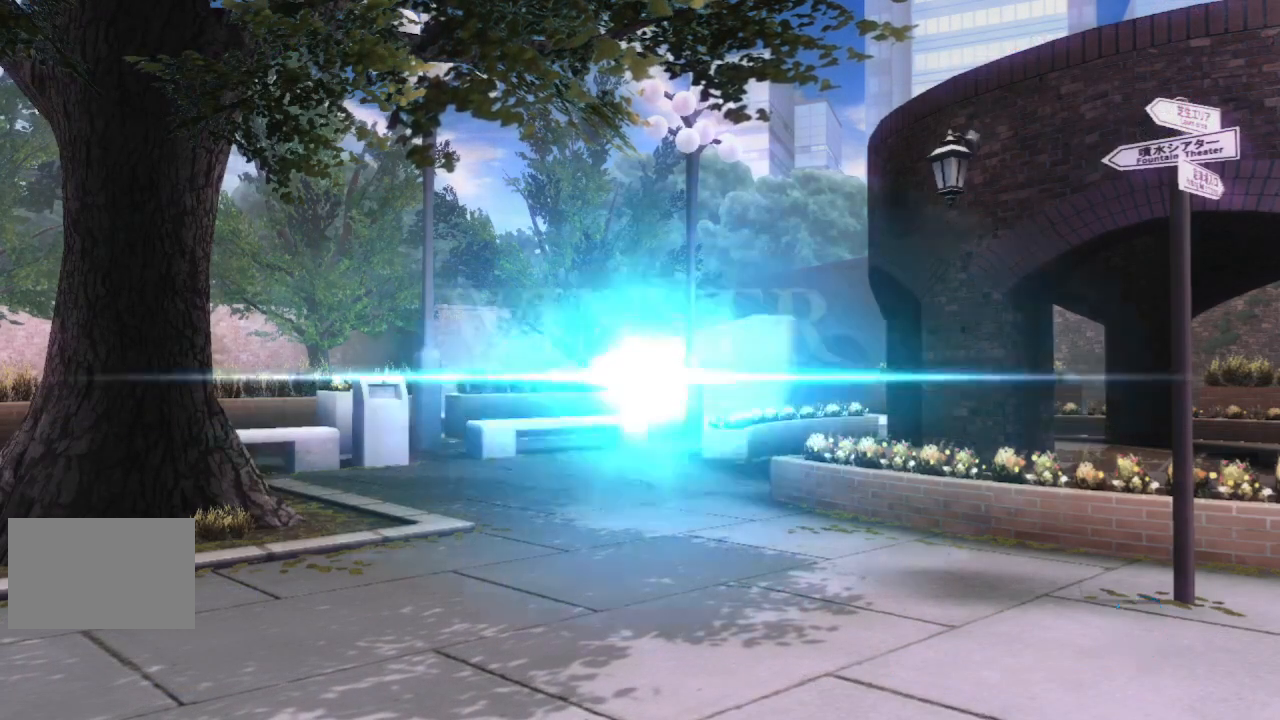
{"buttons": [], "events": []}
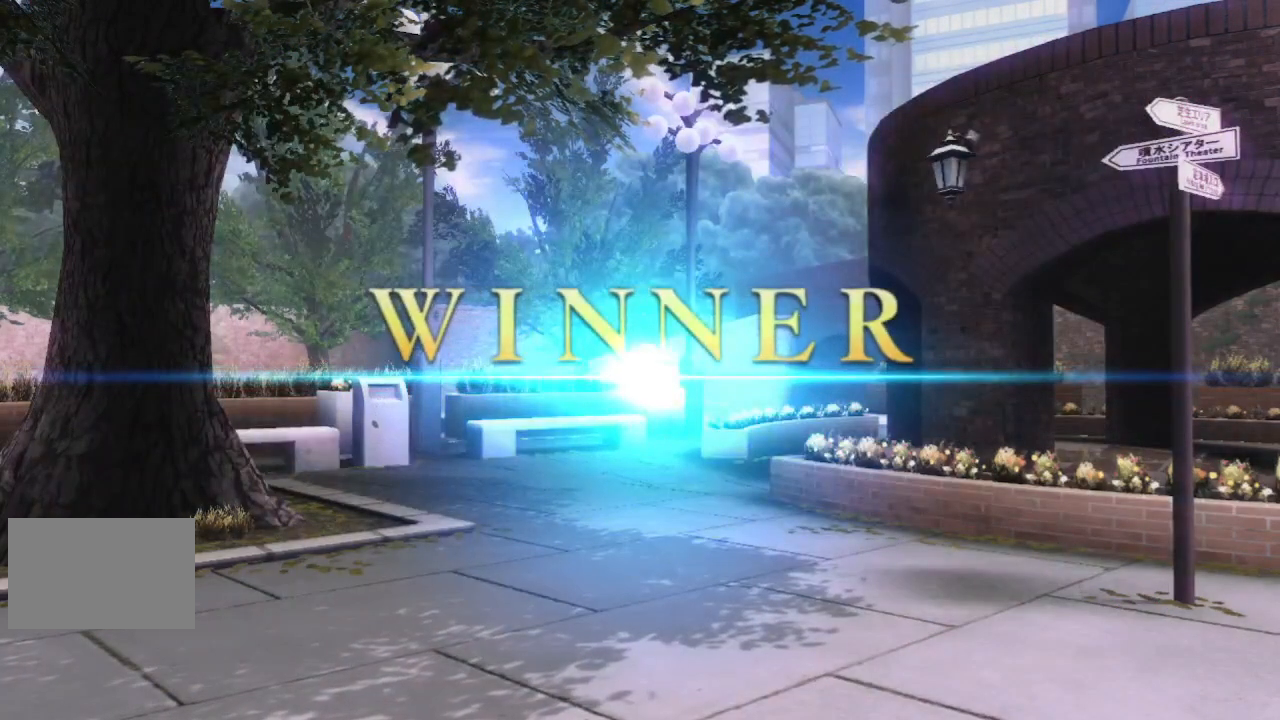
{"buttons": [], "events": []}
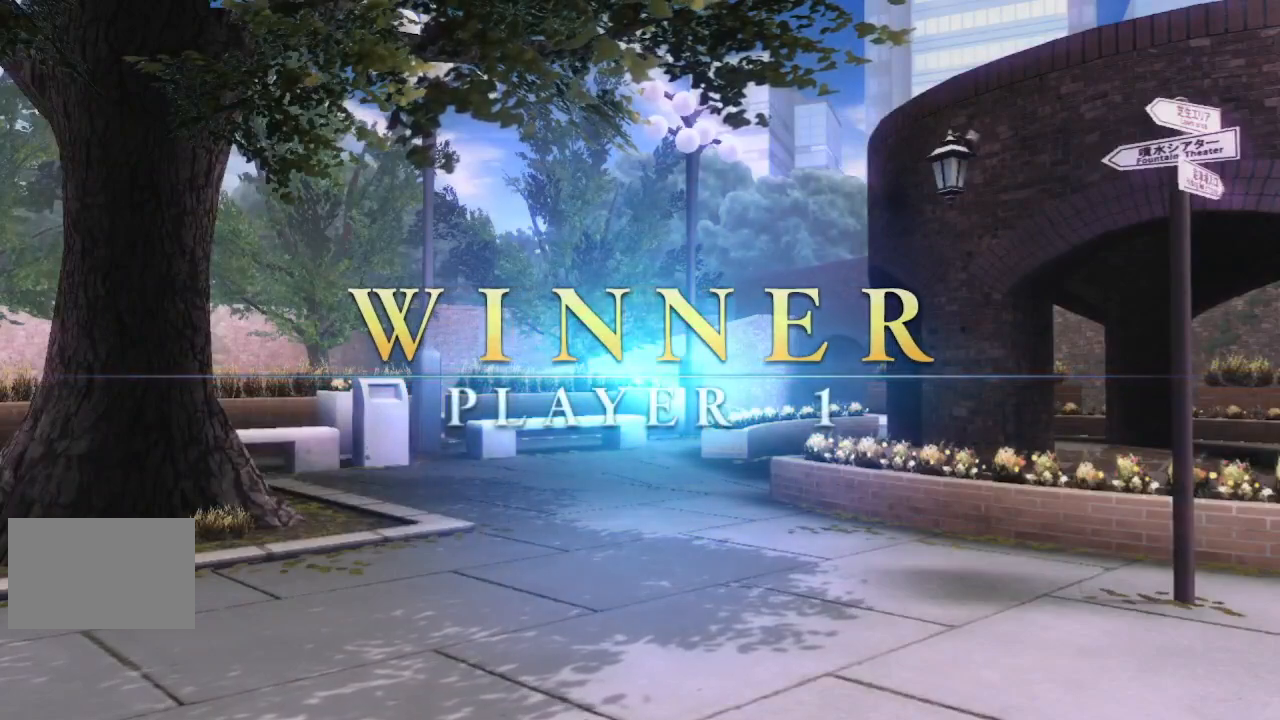
{"buttons": [], "events": [[300, "CROSS", "down"], [433, "CROSS", "up"]]}
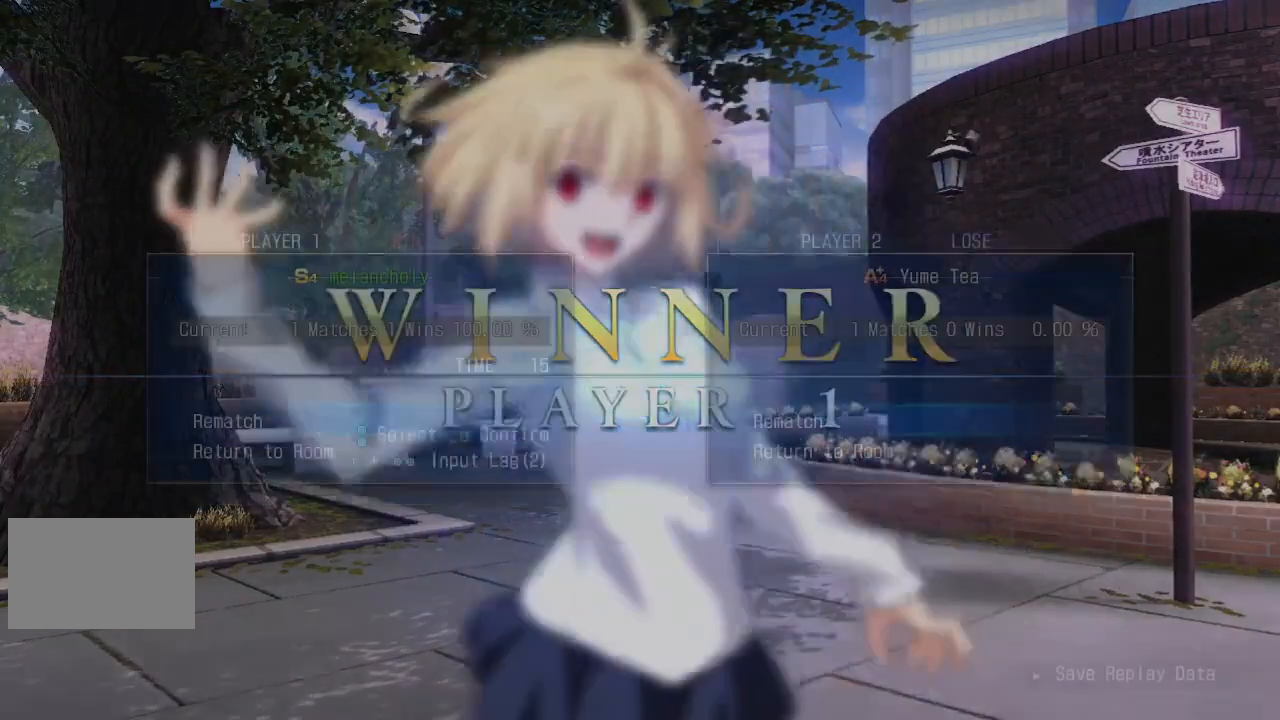
{"buttons": [], "events": []}
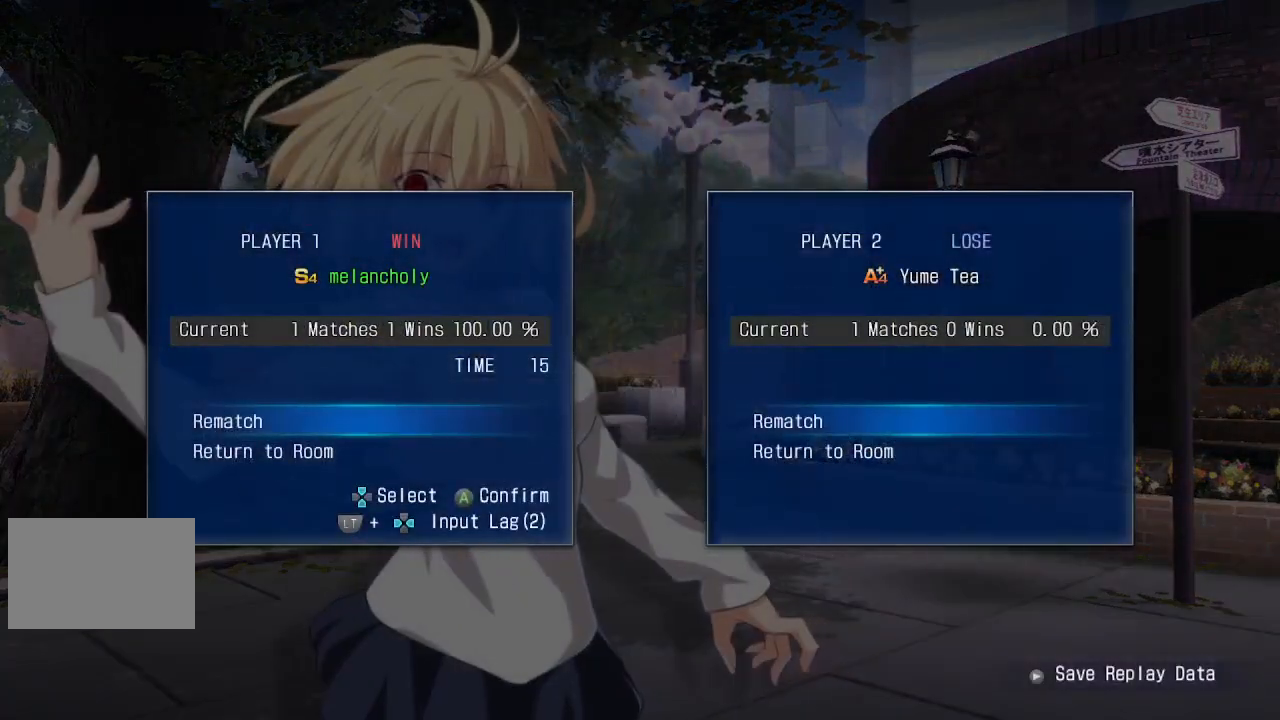
{"buttons": [], "events": [[217, "CROSS", "down"], [350, "CROSS", "up"]]}